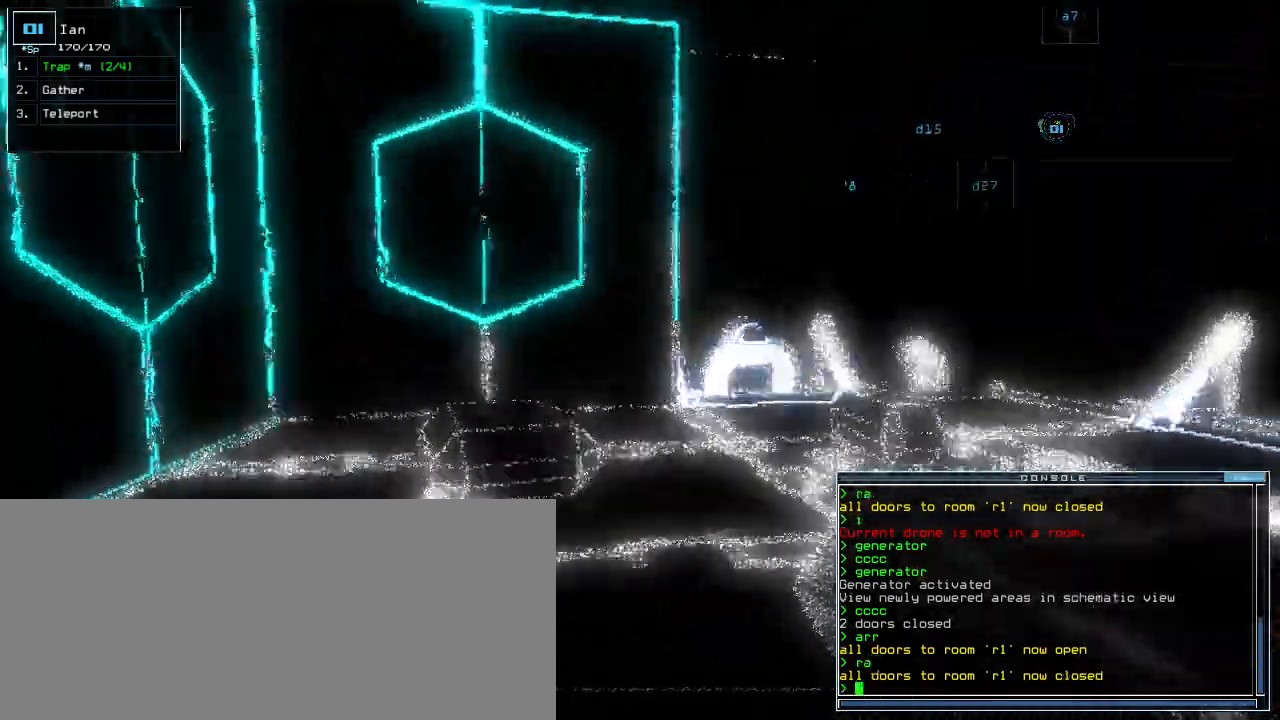
Gameplay with keyboard; each line is a JSON object with the keys held at the frame after it. "events" lists presses ("down") and releases ("up") of ".", "0", "1", "2", "3", "4", "5", "6", "7", "8", "9", "a", "b", "backspace", "c", "caps_lock", "comma", "ctrl_l", "ctrl_r", "d", "down", "e", "equals", "escape", "f", "f1", "f11", "f12", "g", "h", "i", "j", "k", "l", "left", "m", "minus", "n", "o", "p", "q", "quote", "r", "return", "right", "s", "semicolon", "shift_l", "shift_r", "space", "t", "tab", "tilde", "u", "up", "v", "w", "x", "y" and "z" between this image and that frame as [ms after this image, input, new state], when the widget could be followed in between. No other keys are recorded. Mouse input is not recorded.
{"keys": [], "events": [[440, "up", "up"]]}
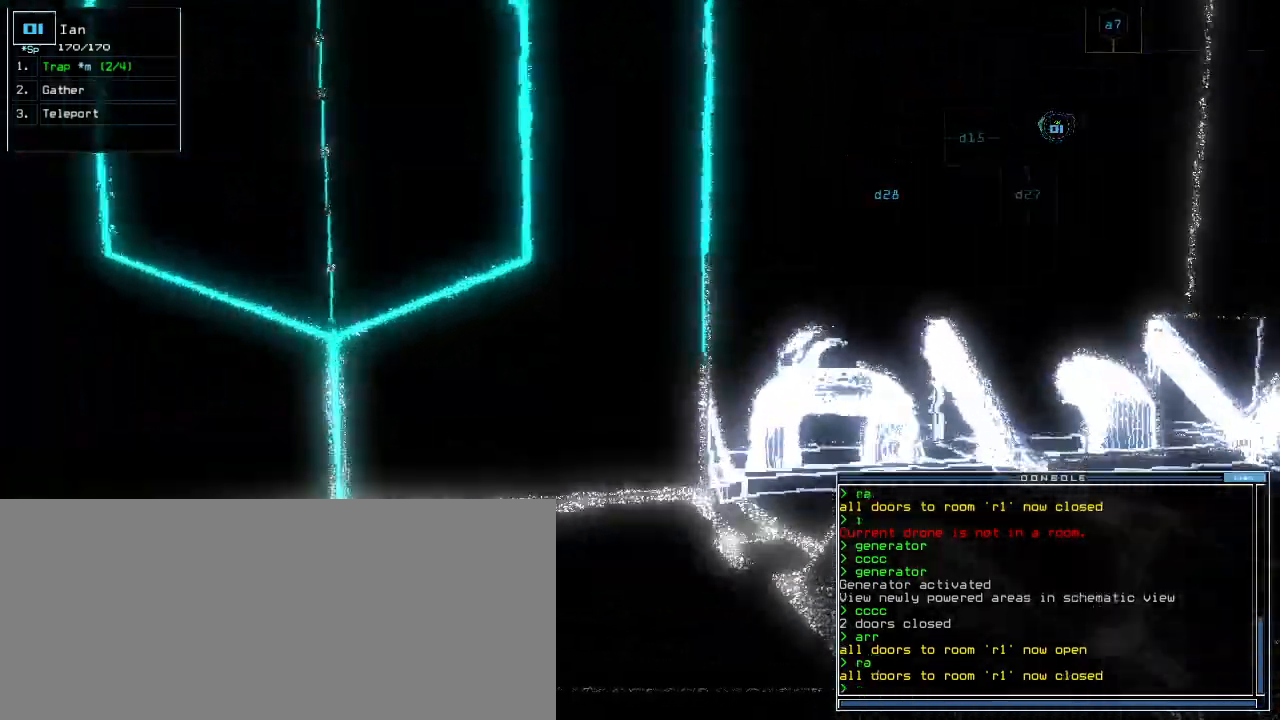
{"keys": ["space"], "events": [[360, "return", "down"], [380, "return", "up"], [440, "space", "down"]]}
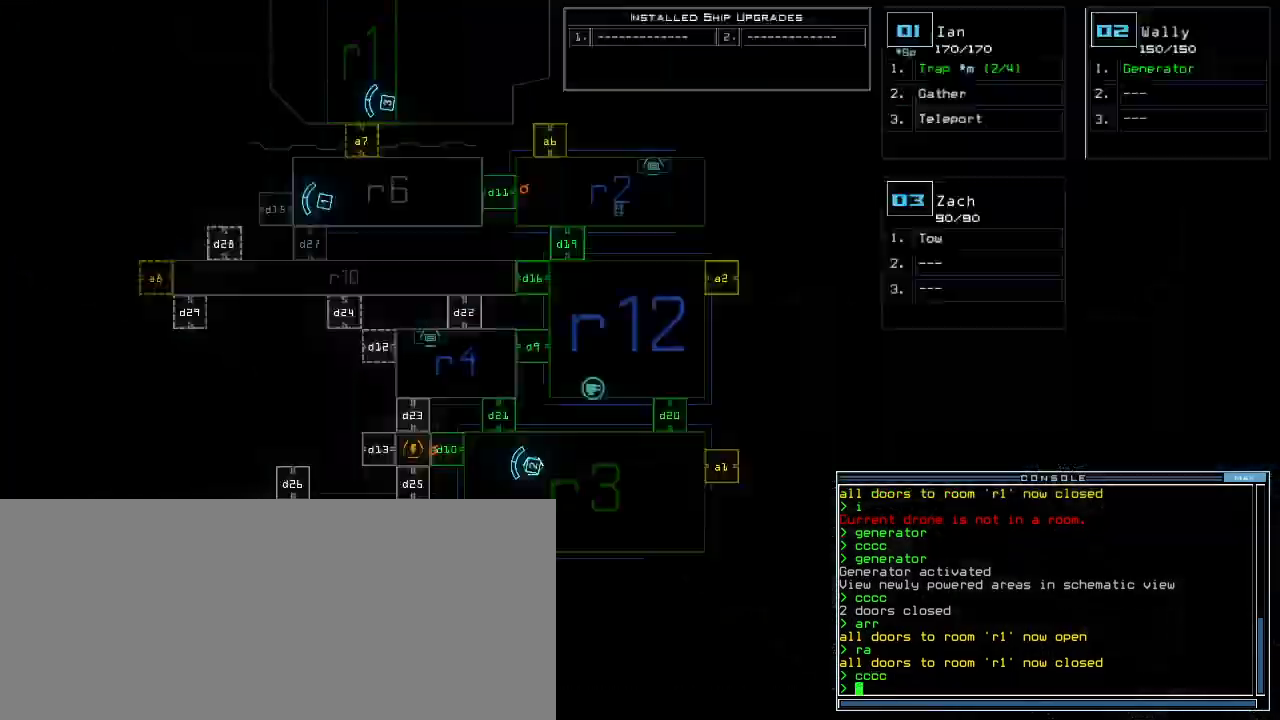
{"keys": [], "events": [[40, "space", "up"]]}
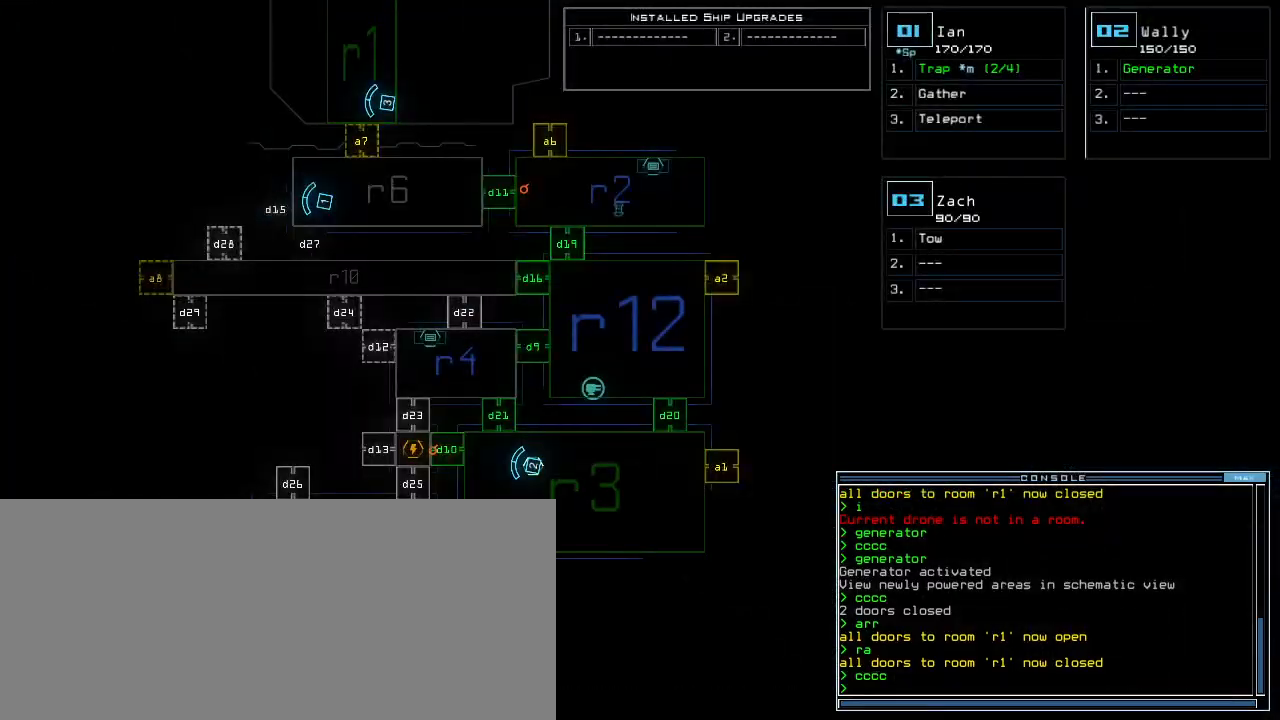
{"keys": [], "events": []}
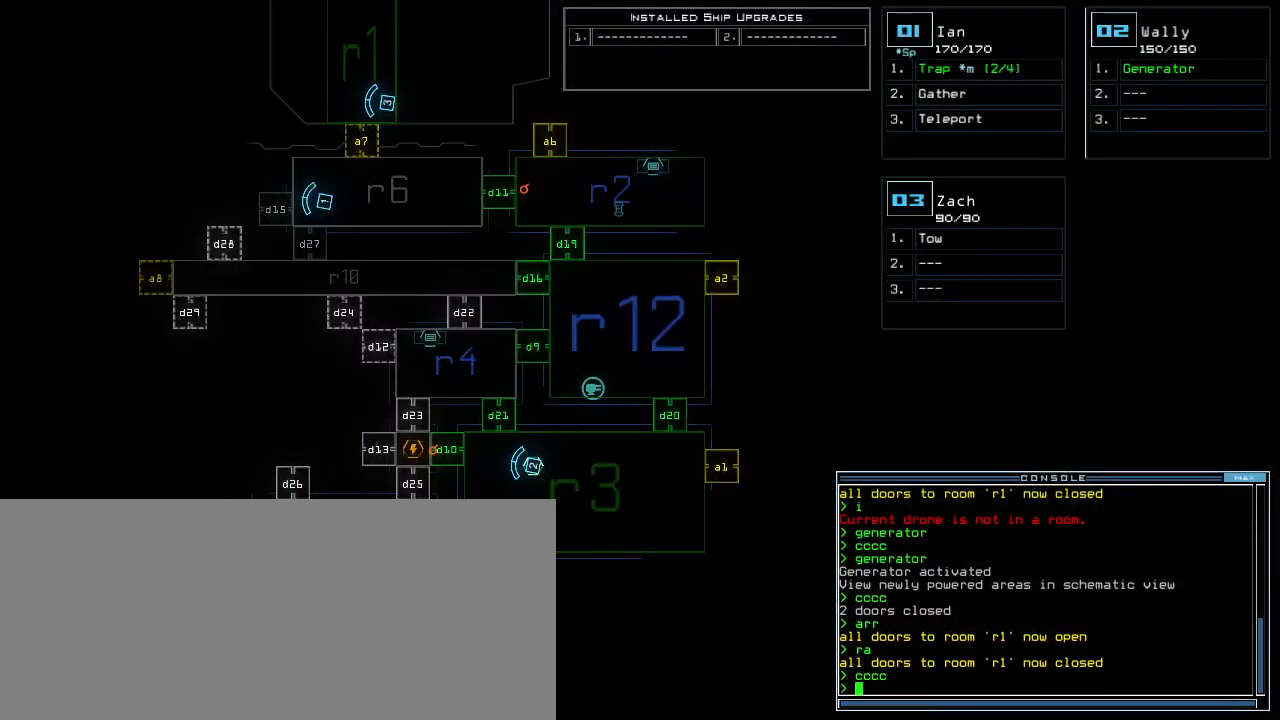
{"keys": [], "events": []}
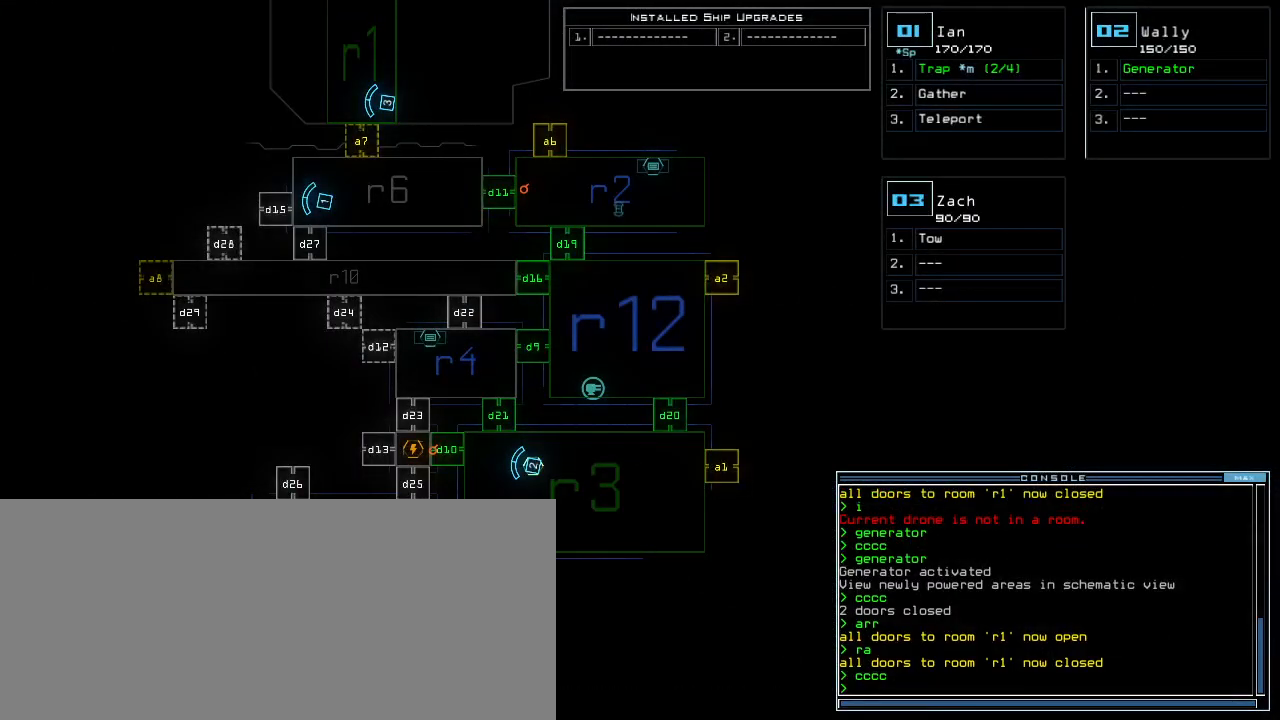
{"keys": ["right", "up"], "events": [[140, "1", "down"], [140, "right", "down"], [220, "1", "up"], [320, "up", "down"]]}
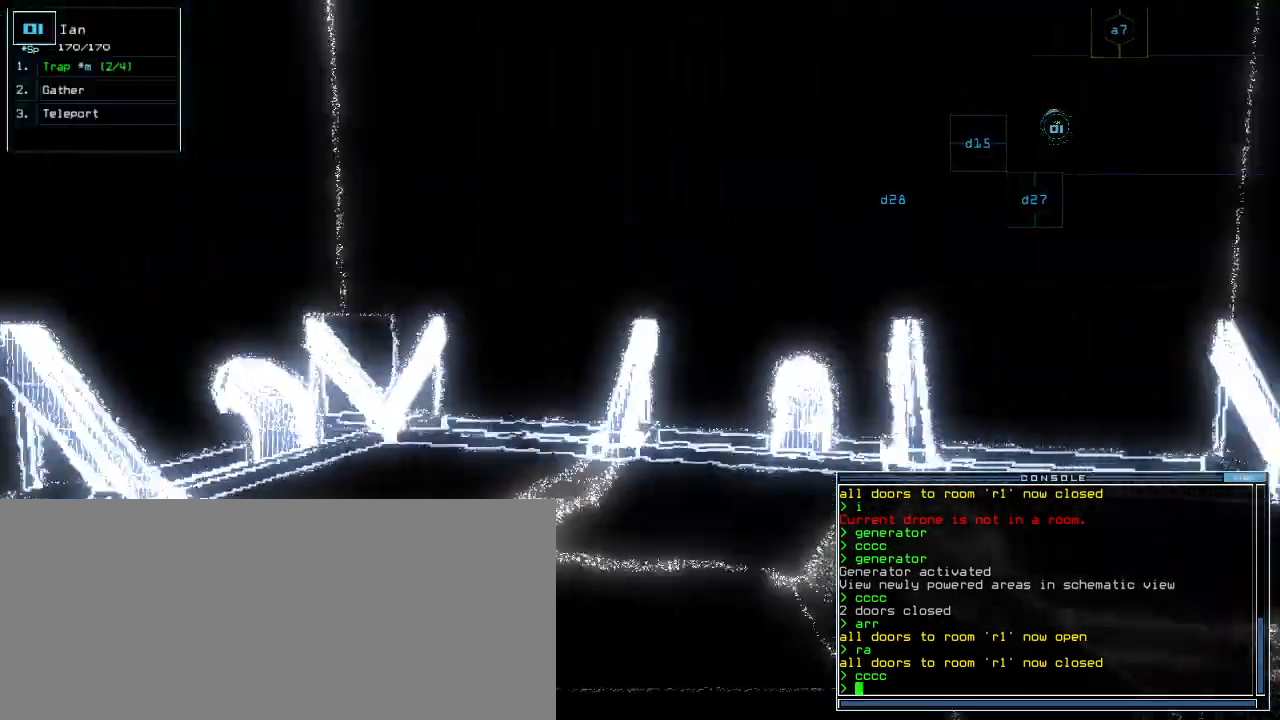
{"keys": ["up"]}
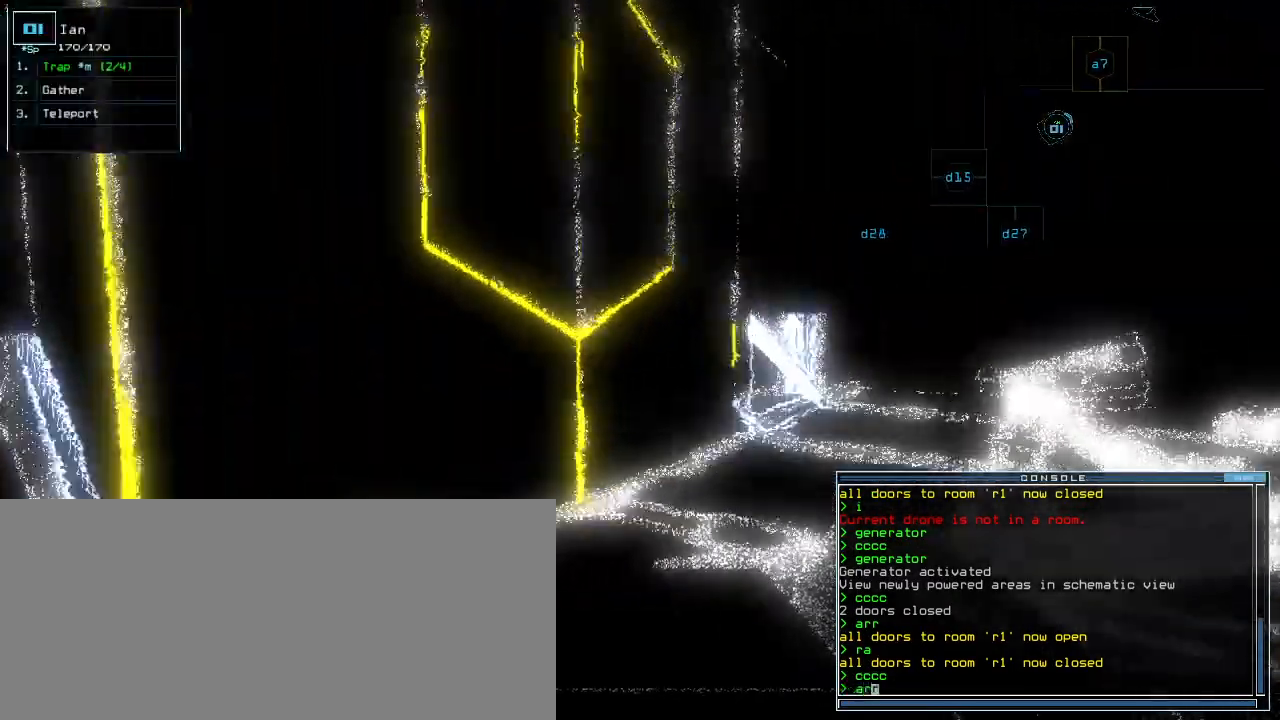
{"keys": ["up"], "events": [[40, "return", "down"], [120, "return", "up"], [200, "left", "down"], [440, "left", "up"]]}
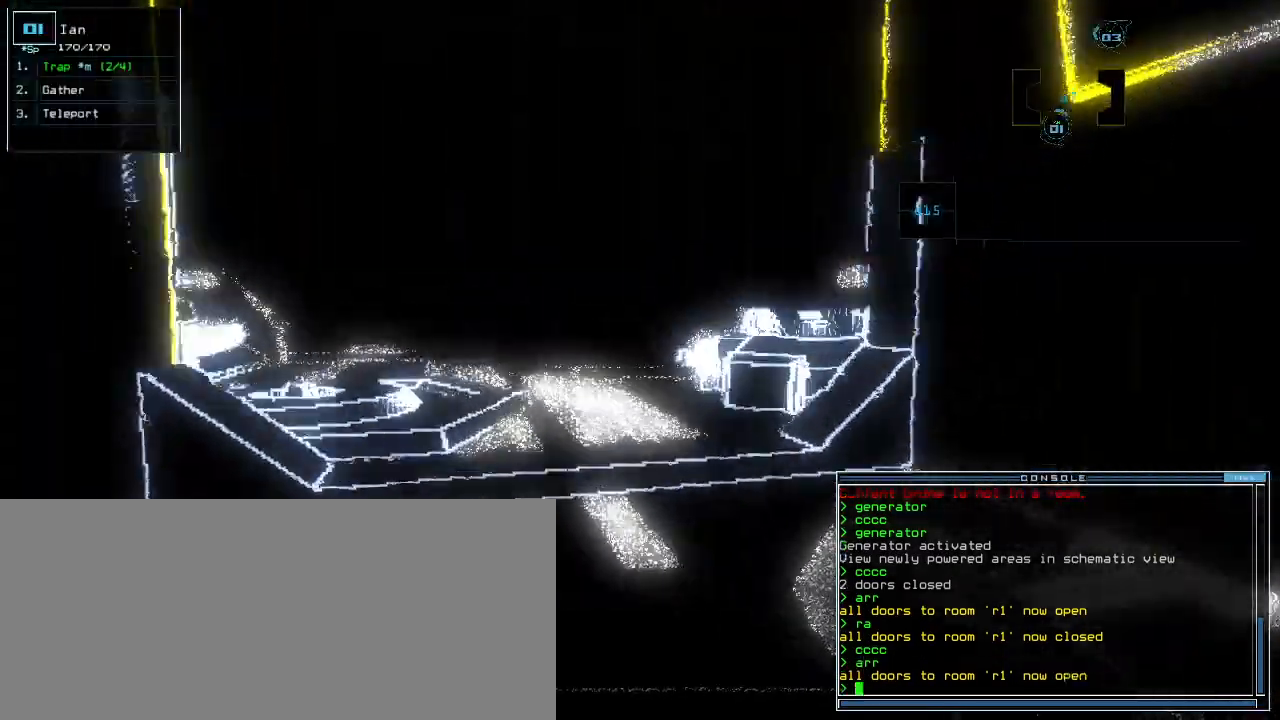
{"keys": ["a", "up"], "events": [[60, "left", "down"], [120, "left", "up"], [360, "r", "down"], [440, "a", "down"], [480, "r", "up"]]}